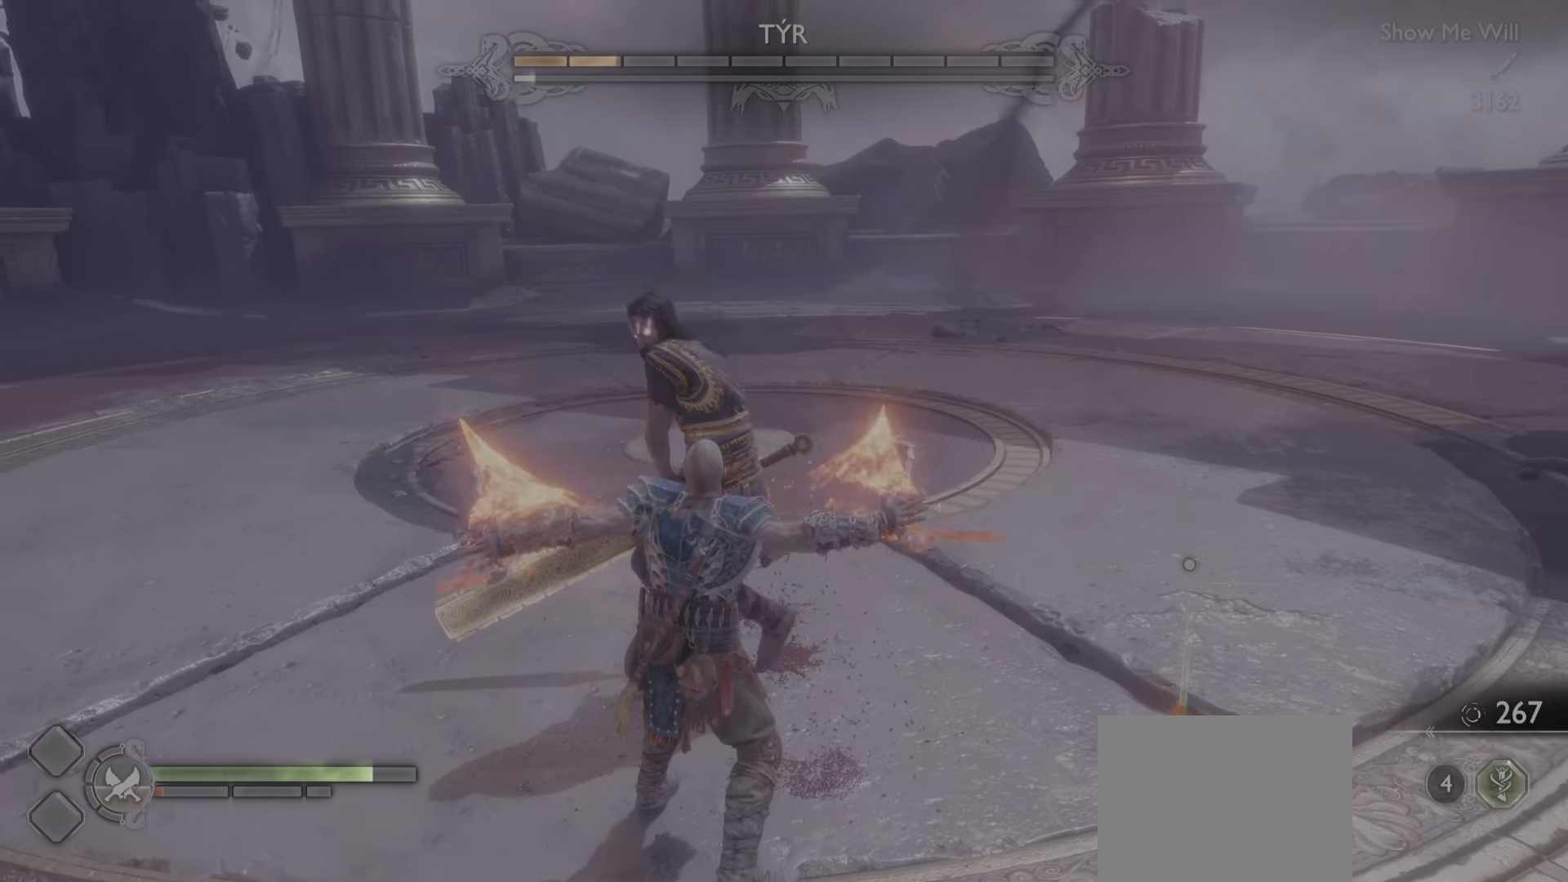
Gameplay with a controller (PlayStation layout); each line is a JSON object with the inputs held at the frame after it. "events" lists button and stick changes between this image and that frame as [ms after this image, input, new state], when the widget could be followed in between. Not read: L3 R3.
{"buttons": [], "left_stick": "down", "right_stick": "center", "events": [[116, "R1", "up"]]}
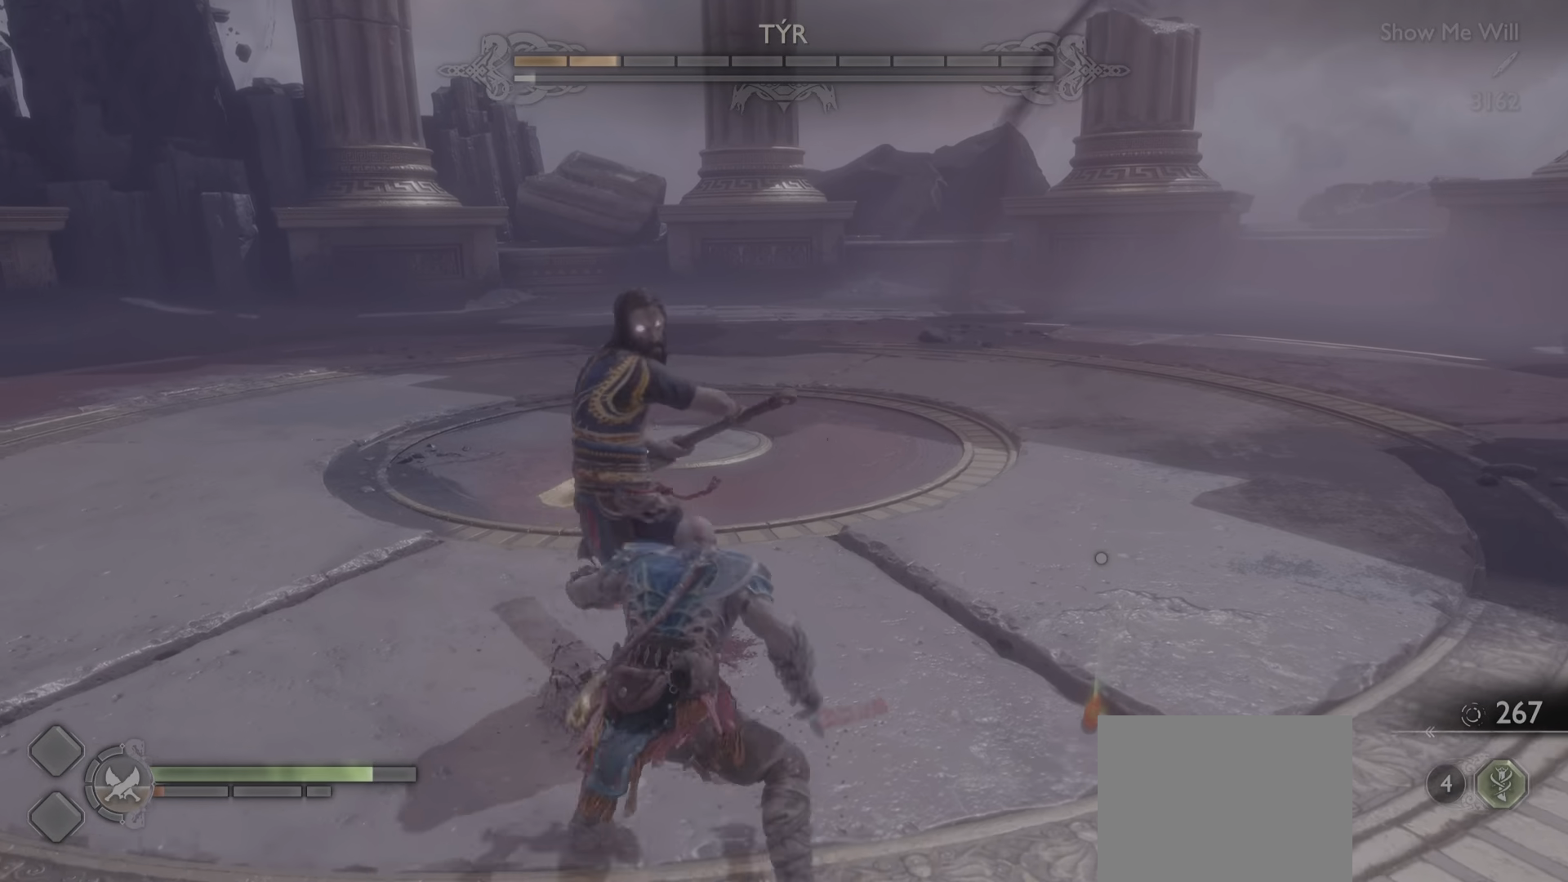
{"buttons": [], "left_stick": "center", "right_stick": "center"}
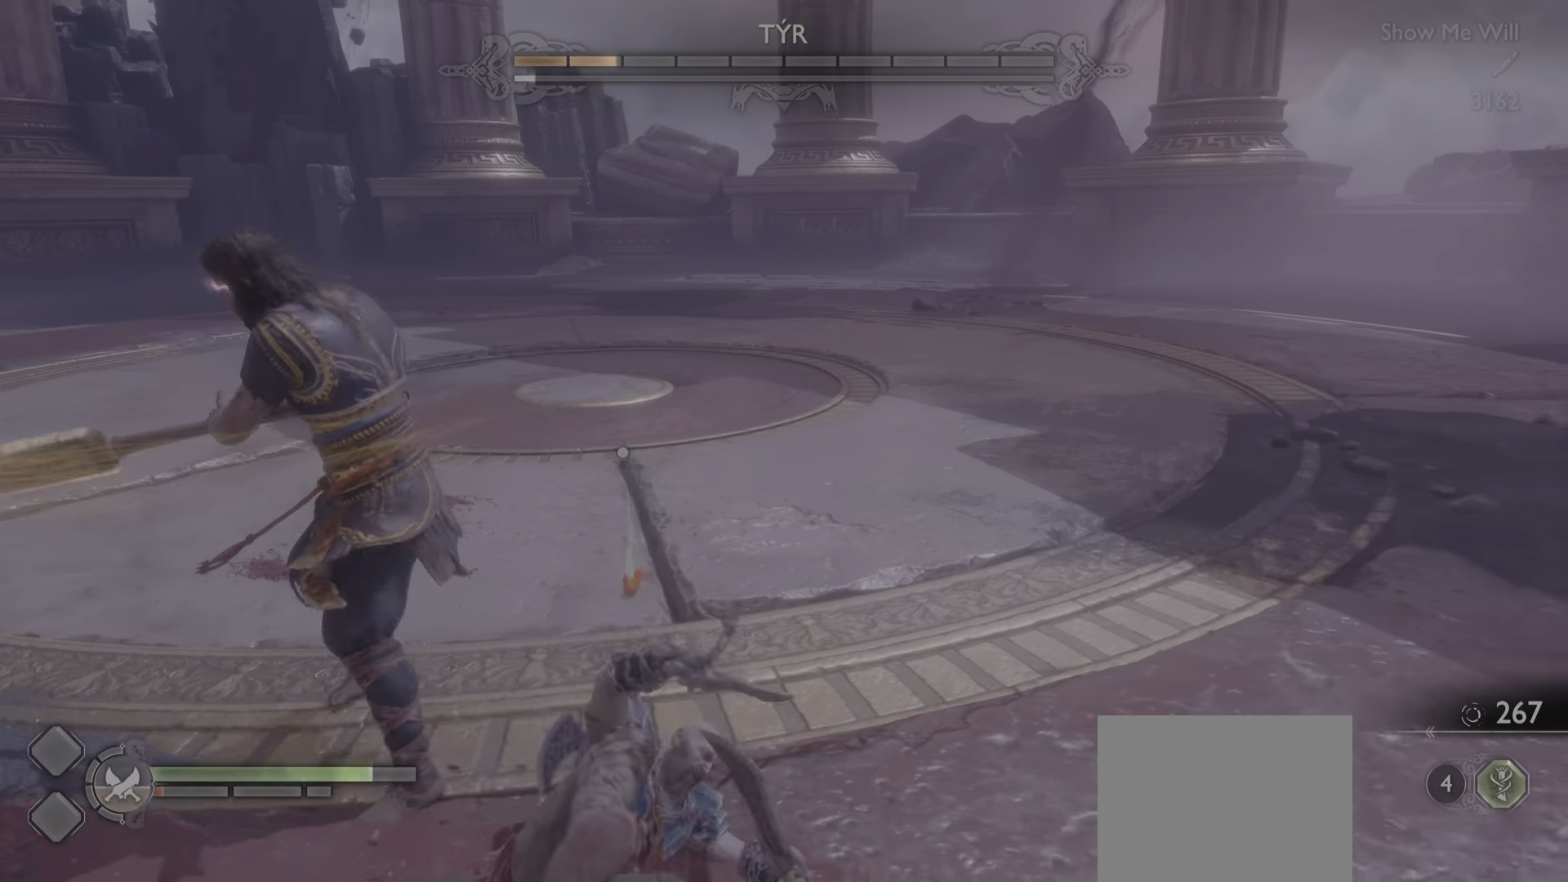
{"buttons": [], "left_stick": "center", "right_stick": "center", "events": []}
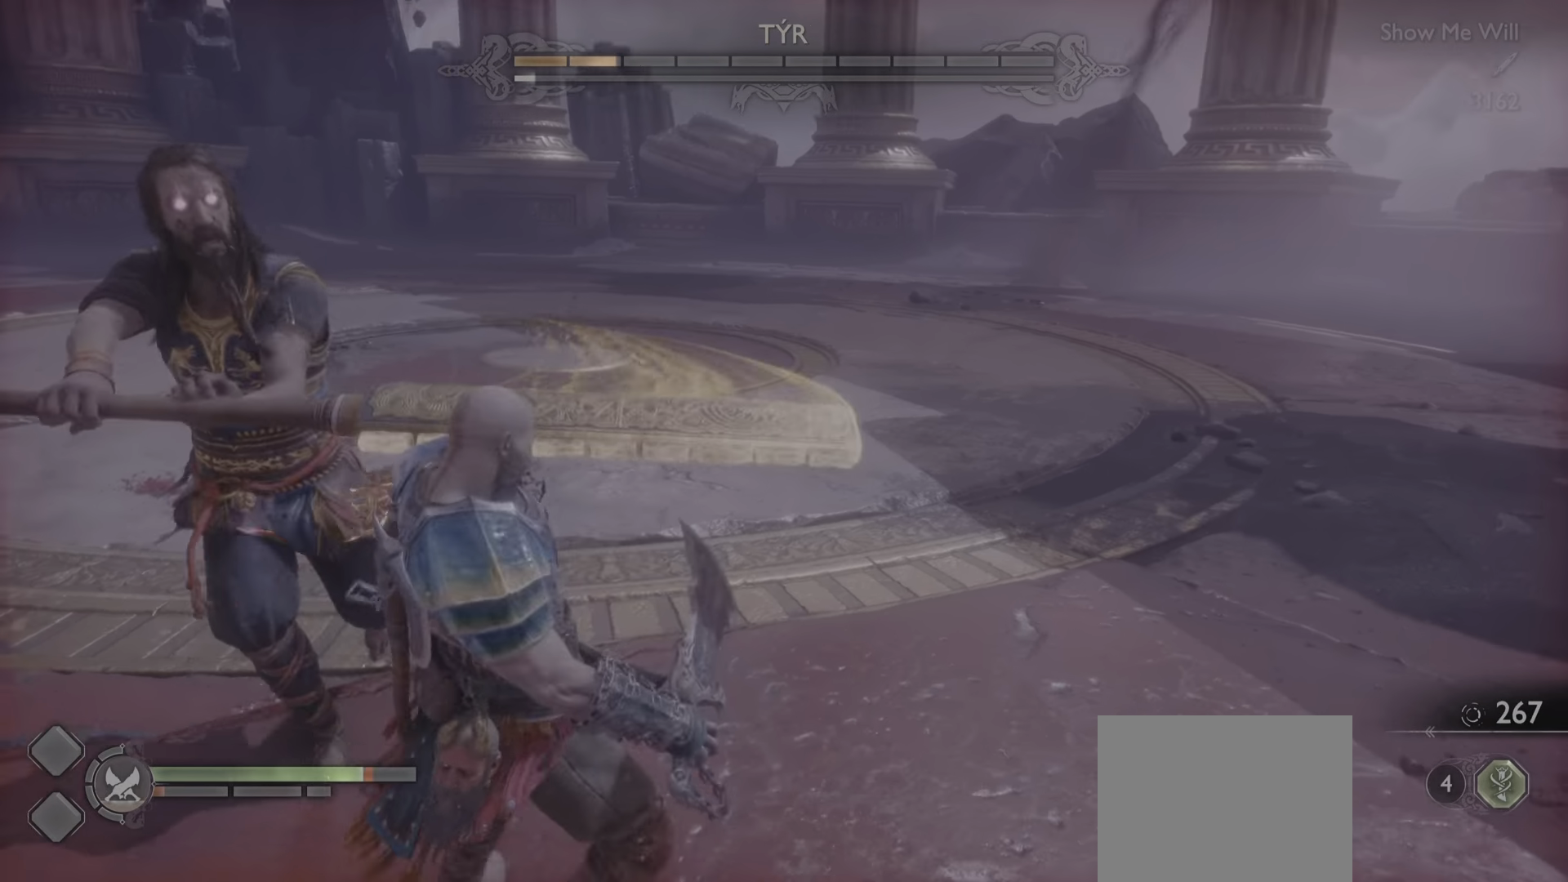
{"buttons": [], "left_stick": "center", "right_stick": "center", "events": [[117, "left_stick", "down-left"], [384, "left_stick", "center"]]}
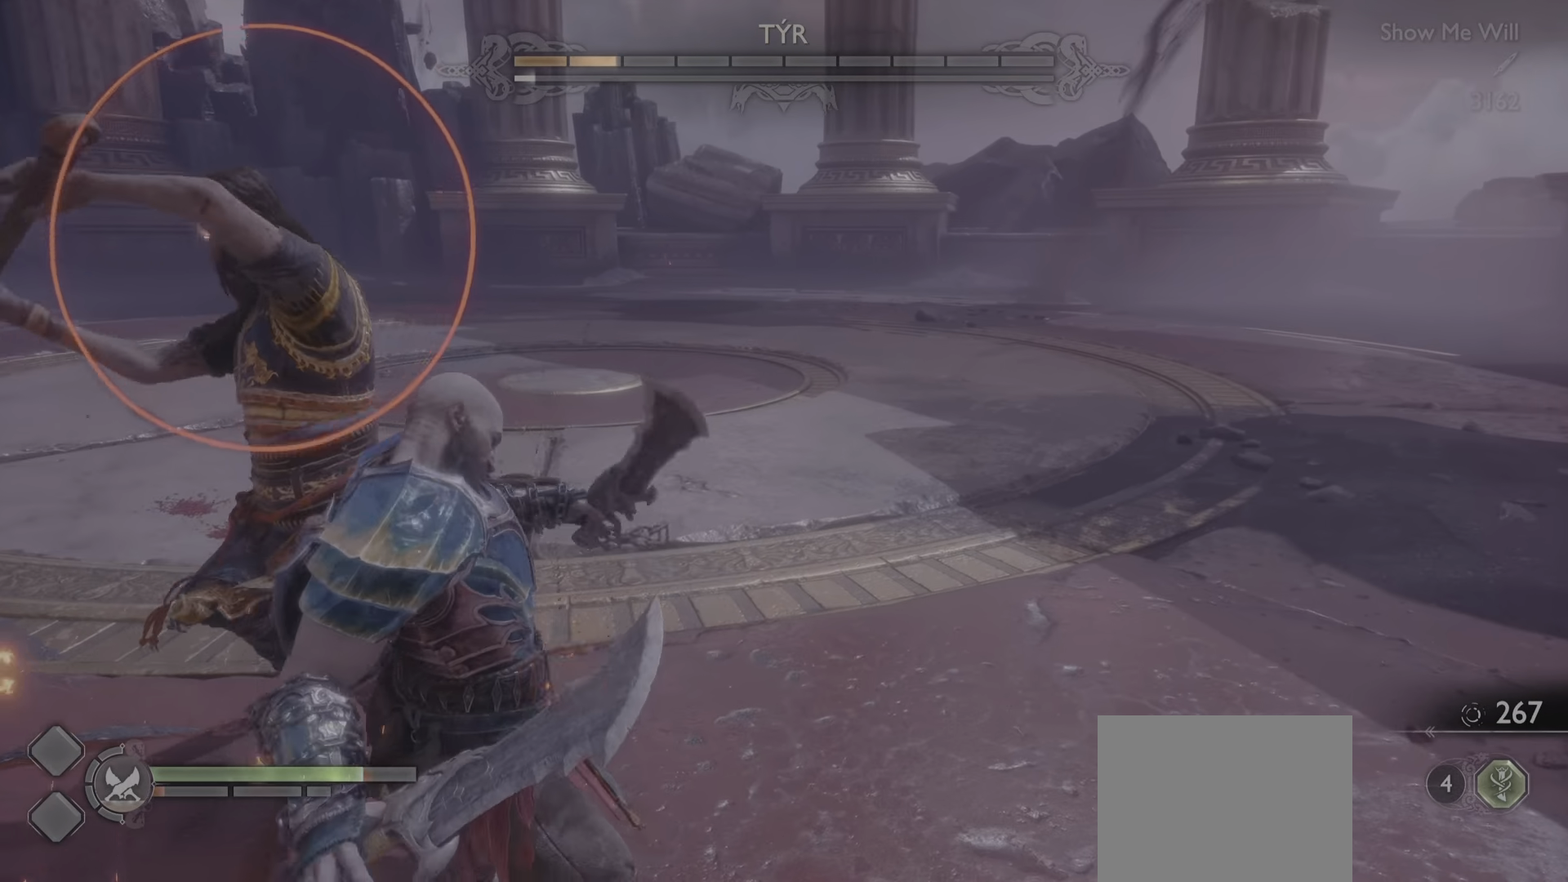
{"buttons": [], "left_stick": "down-left", "right_stick": "center", "events": [[166, "CIRCLE", "down"], [200, "left_stick", "down-left"], [233, "CIRCLE", "up"], [267, "left_stick", "left"], [283, "CIRCLE", "down"], [383, "left_stick", "down-left"], [417, "CIRCLE", "up"]]}
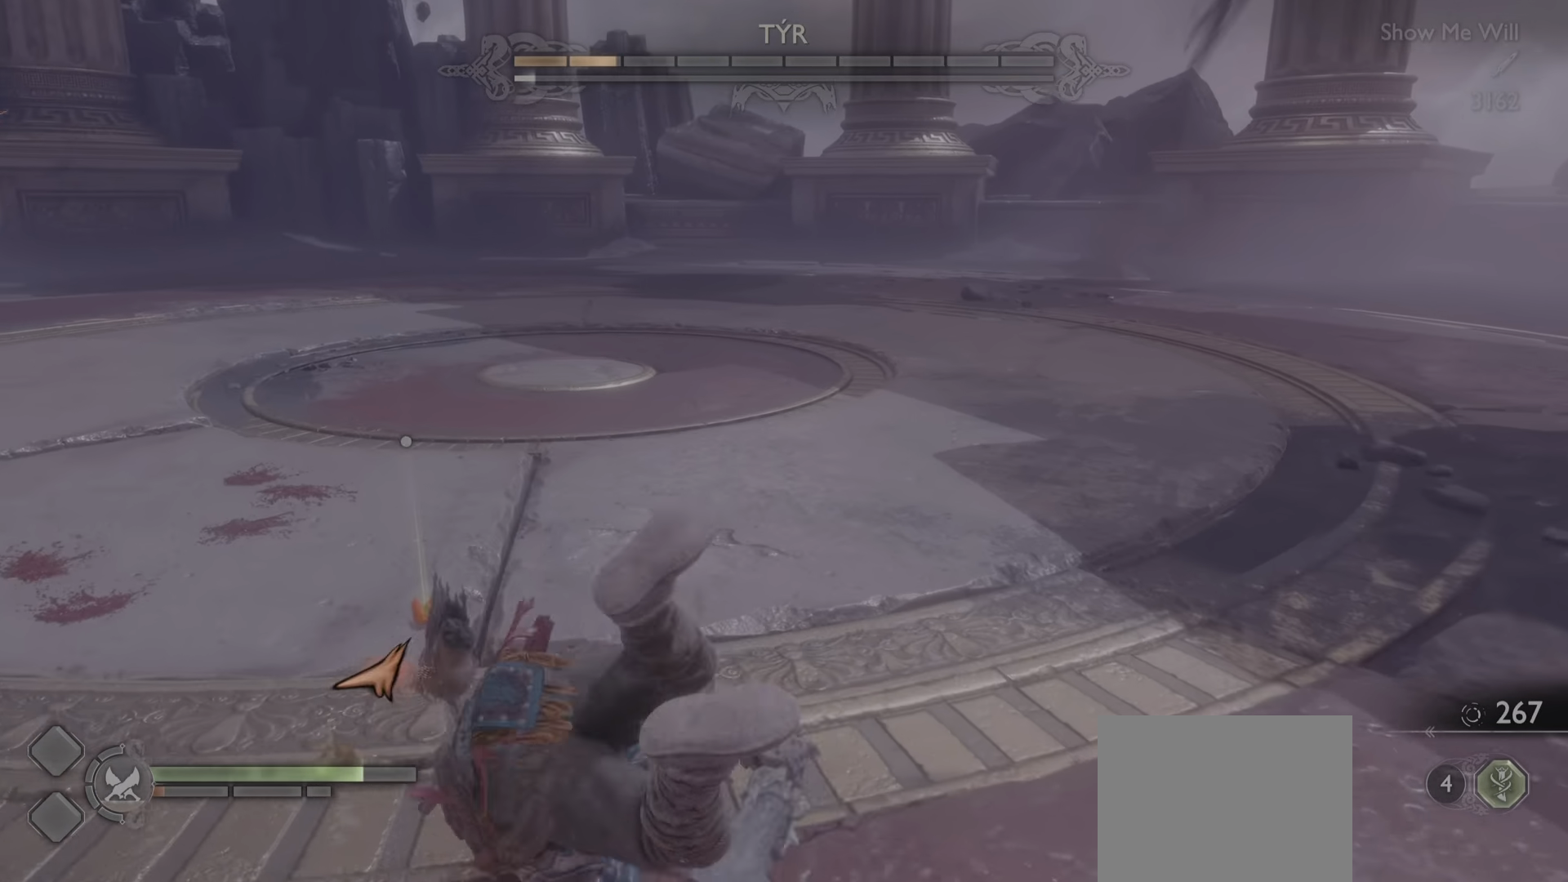
{"buttons": [], "left_stick": "center", "right_stick": "center"}
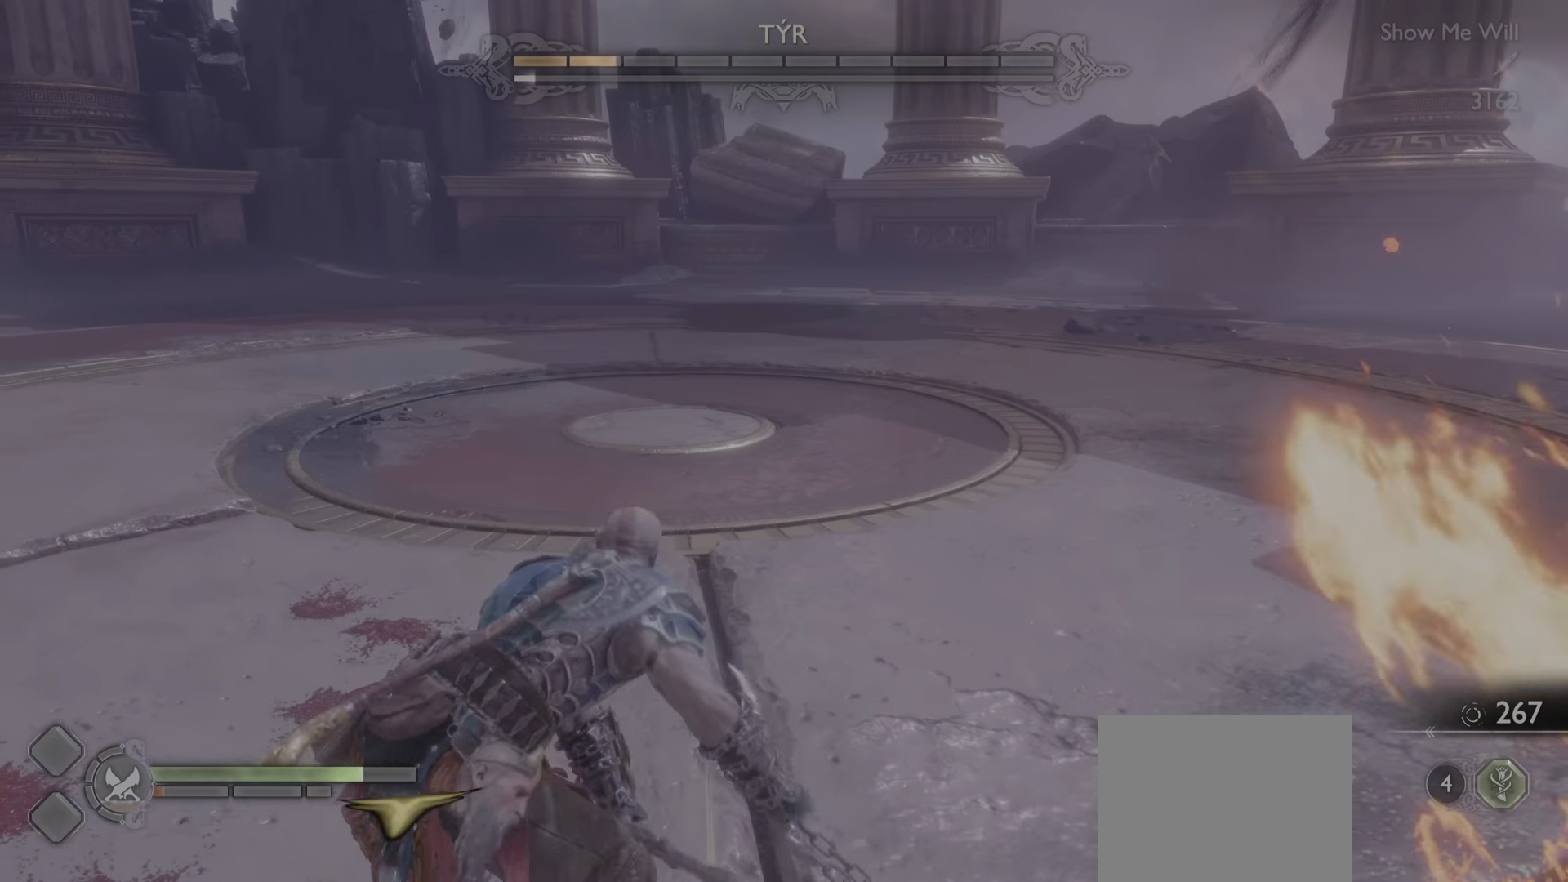
{"buttons": ["CROSS"], "left_stick": "center", "right_stick": "center", "events": [[50, "CROSS", "down"], [150, "CROSS", "up"], [233, "CROSS", "down"], [333, "CROSS", "up"], [433, "CROSS", "down"]]}
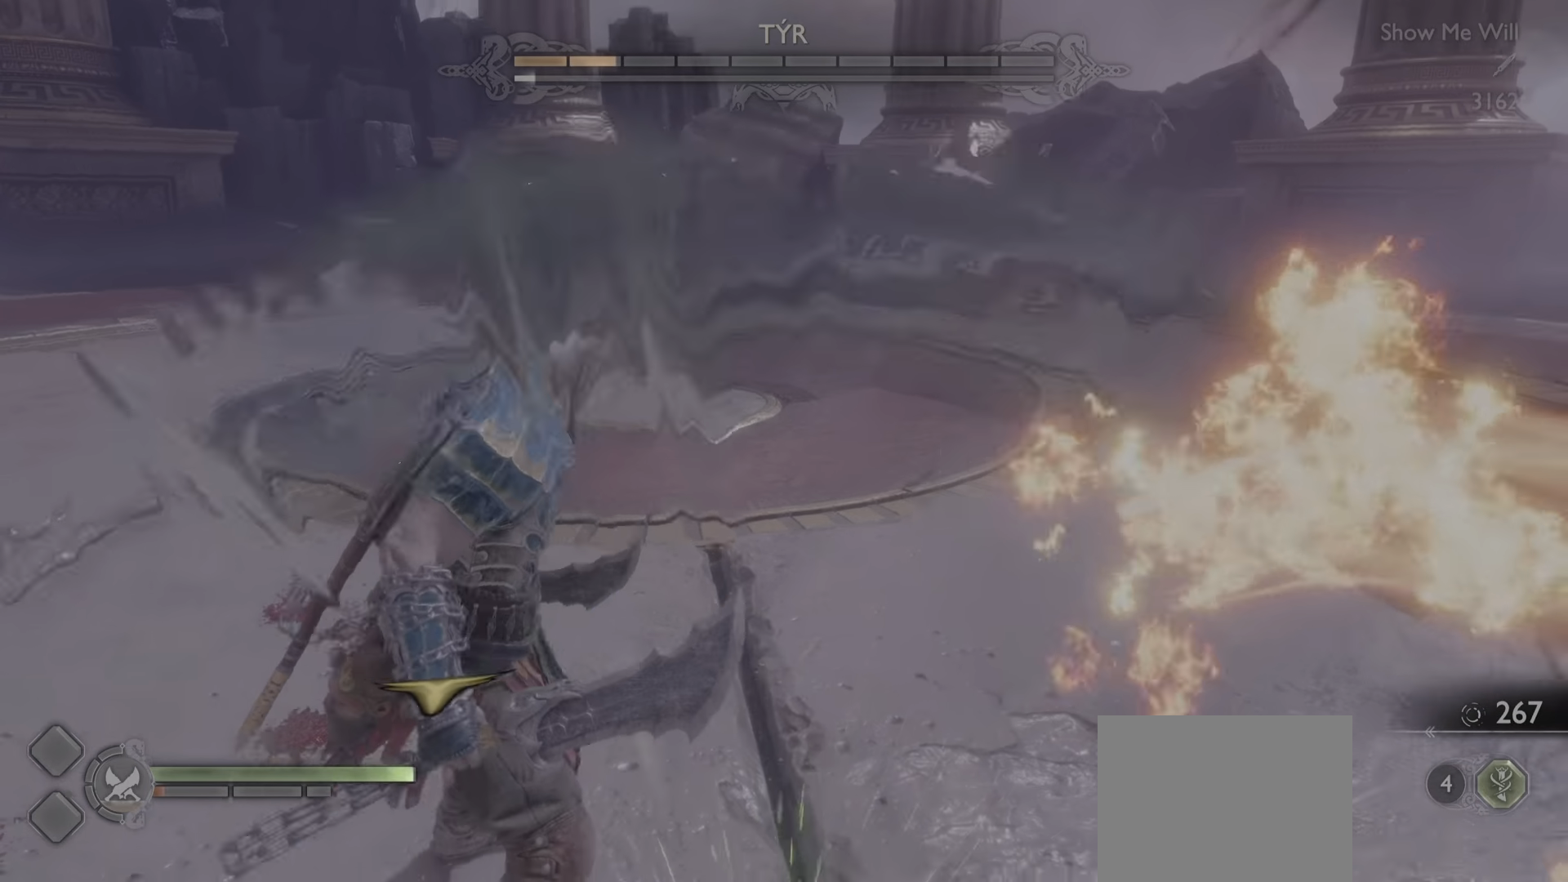
{"buttons": [], "left_stick": "down", "right_stick": "down", "events": [[34, "CROSS", "up"], [100, "left_stick", "down"], [284, "right_stick", "down"]]}
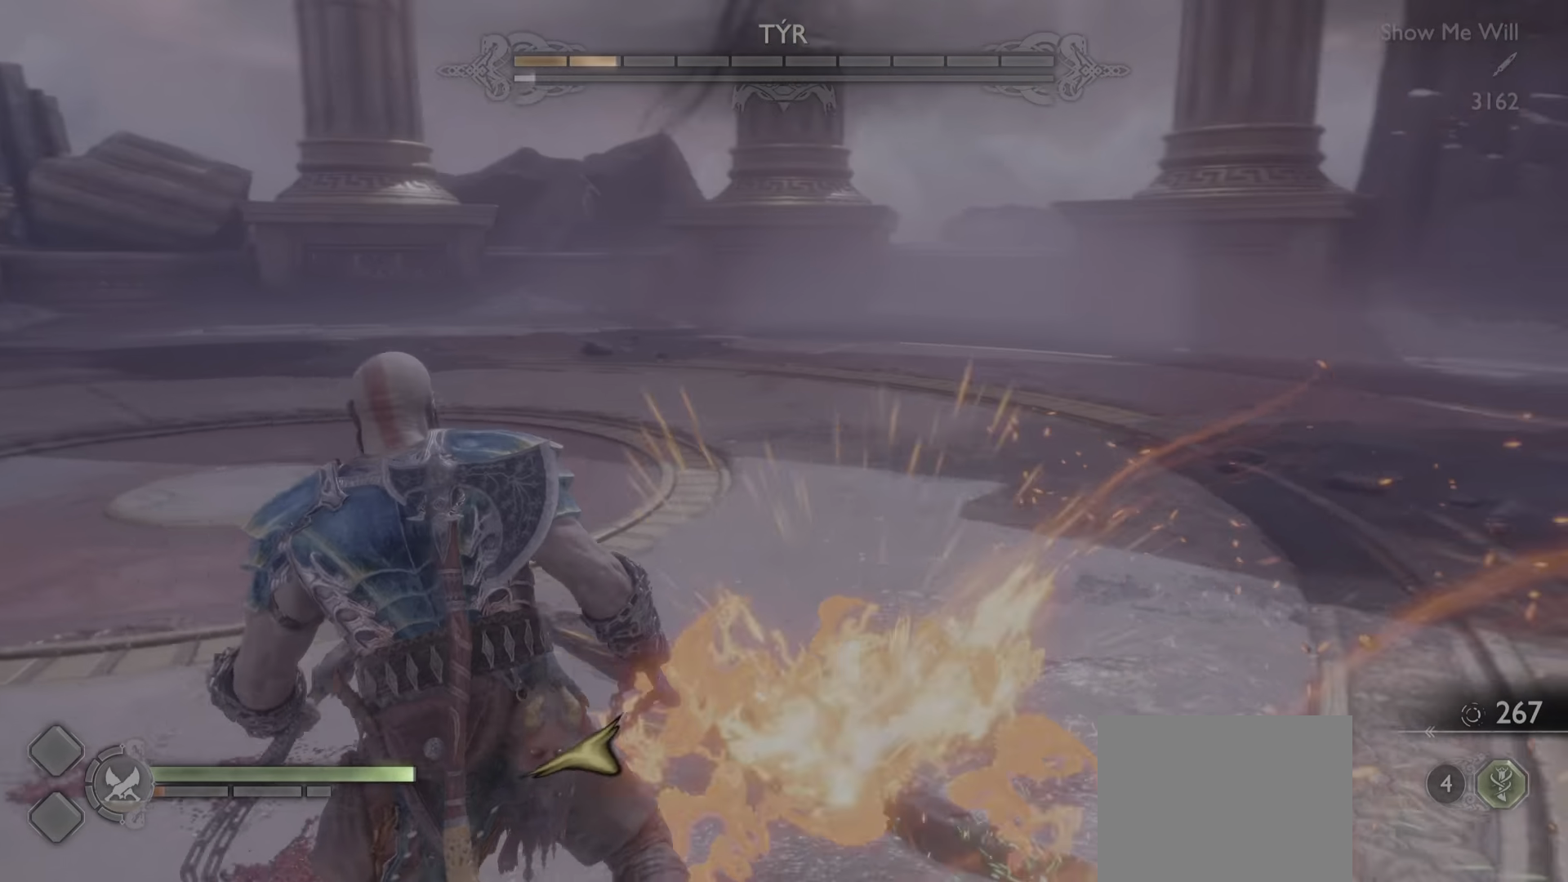
{"buttons": ["R1"], "left_stick": "center", "right_stick": "up-left"}
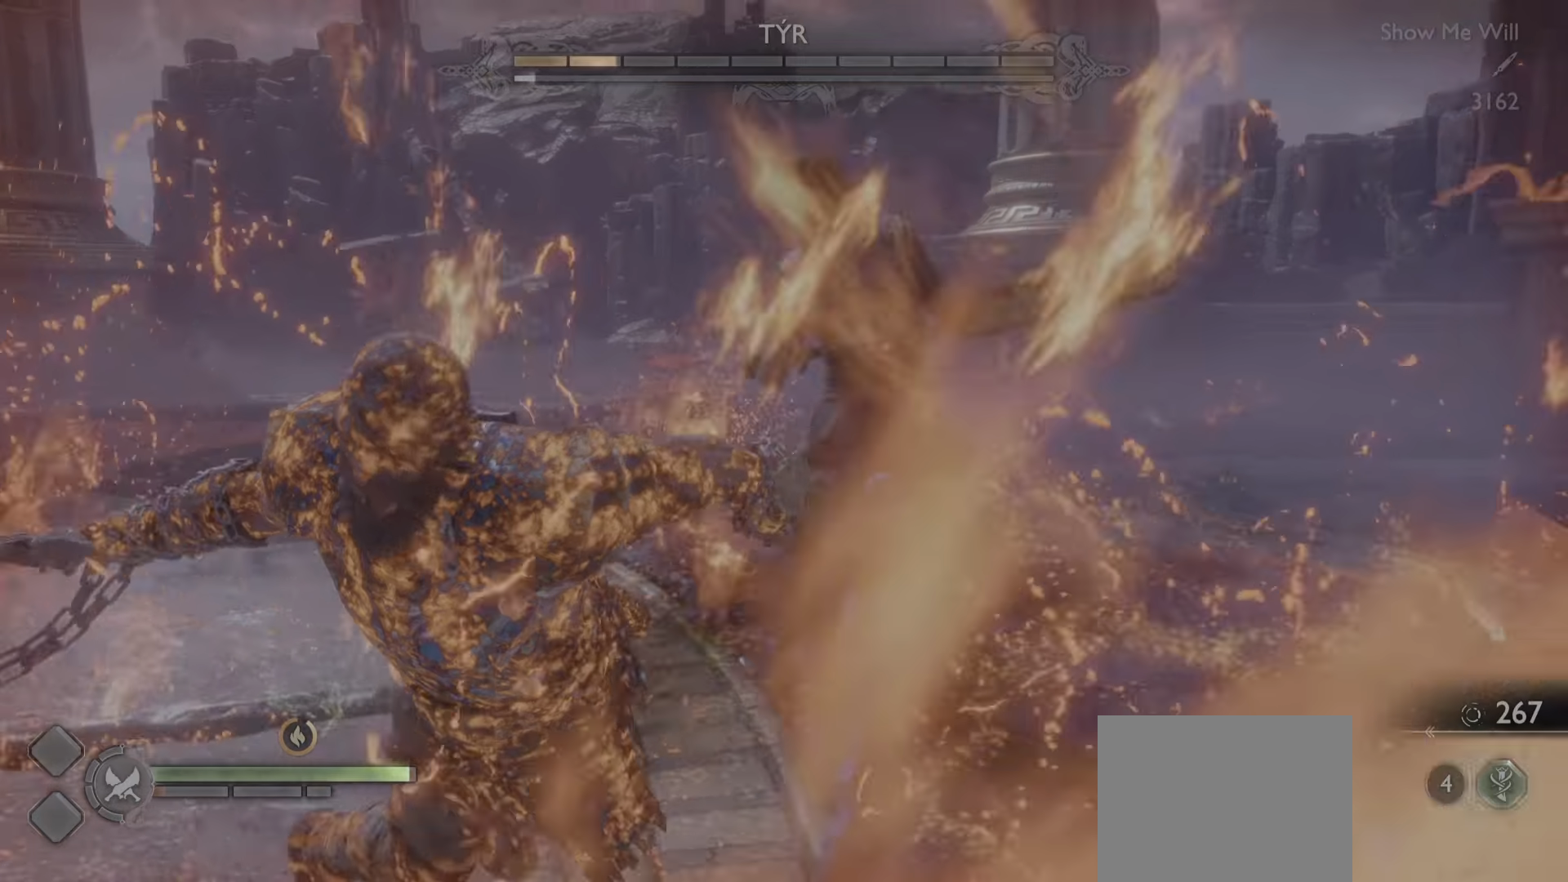
{"buttons": [], "left_stick": "center", "right_stick": "center", "events": [[50, "DPAD_LEFT", "down"], [67, "DPAD_LEFT", "up"], [67, "right_stick", "up"], [84, "R1", "up"], [134, "DPAD_DOWN", "down"], [134, "right_stick", "right"], [151, "DPAD_DOWN", "up"], [167, "R1", "down"], [201, "right_stick", "up-left"], [251, "right_stick", "center"], [301, "R1", "up"], [334, "R1", "down"], [468, "R1", "up"]]}